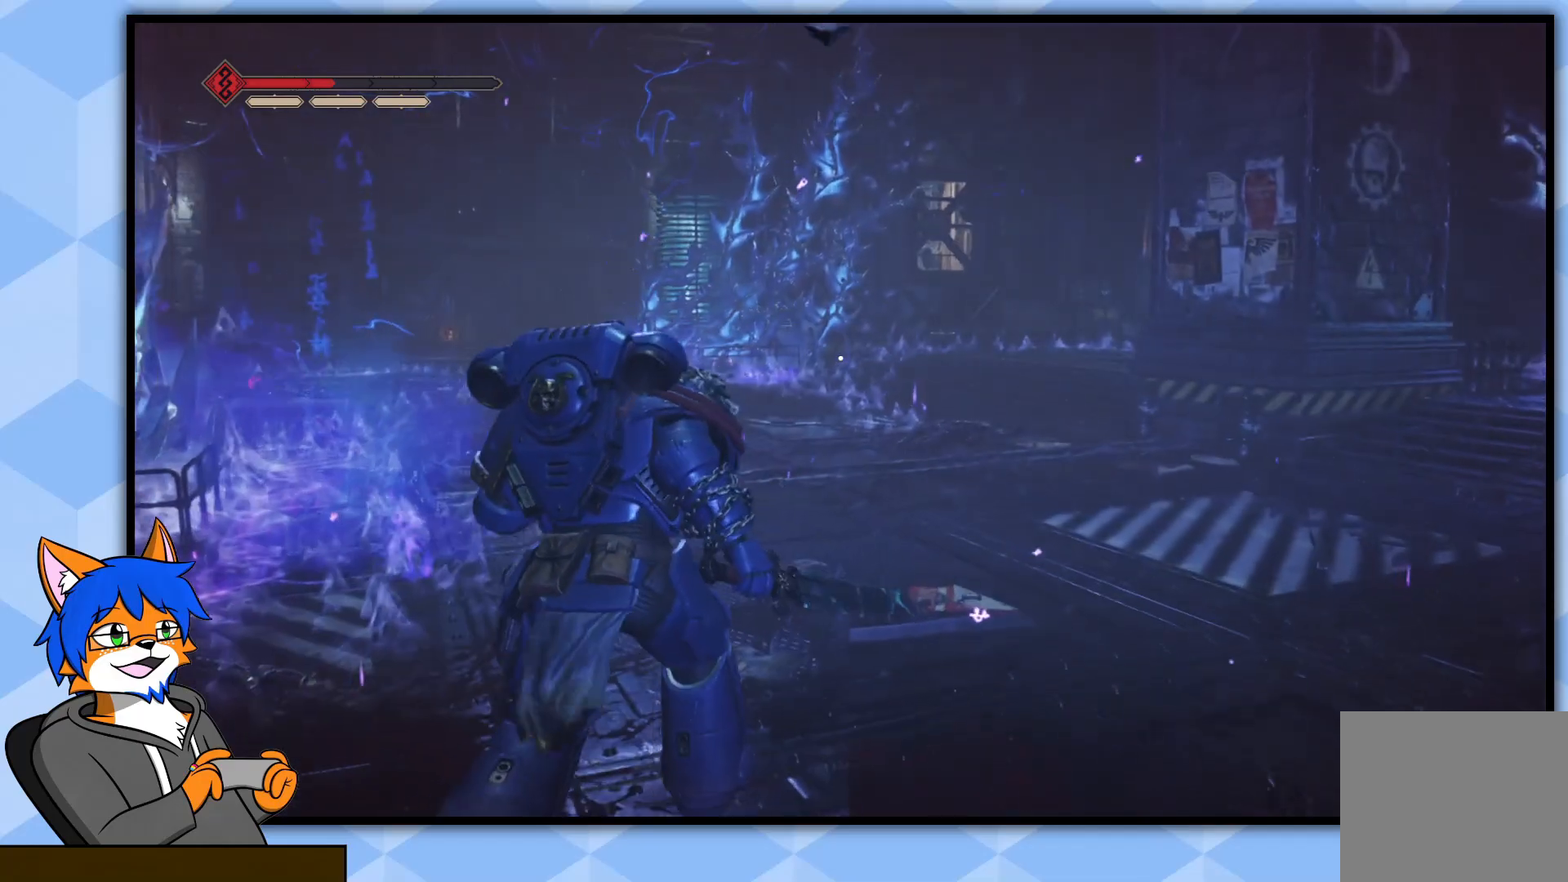
Gameplay with a controller (PlayStation layout); each line is a JSON object with the inputs held at the frame after it. "events" lists button and stick changes between this image and that frame as [ms after this image, input, new state], when the widget could be followed in between.
{"buttons": [], "left_stick": "up-right", "right_stick": "center", "events": [[33, "right_stick", "left"], [150, "left_stick", "up-right"], [317, "right_stick", "center"]]}
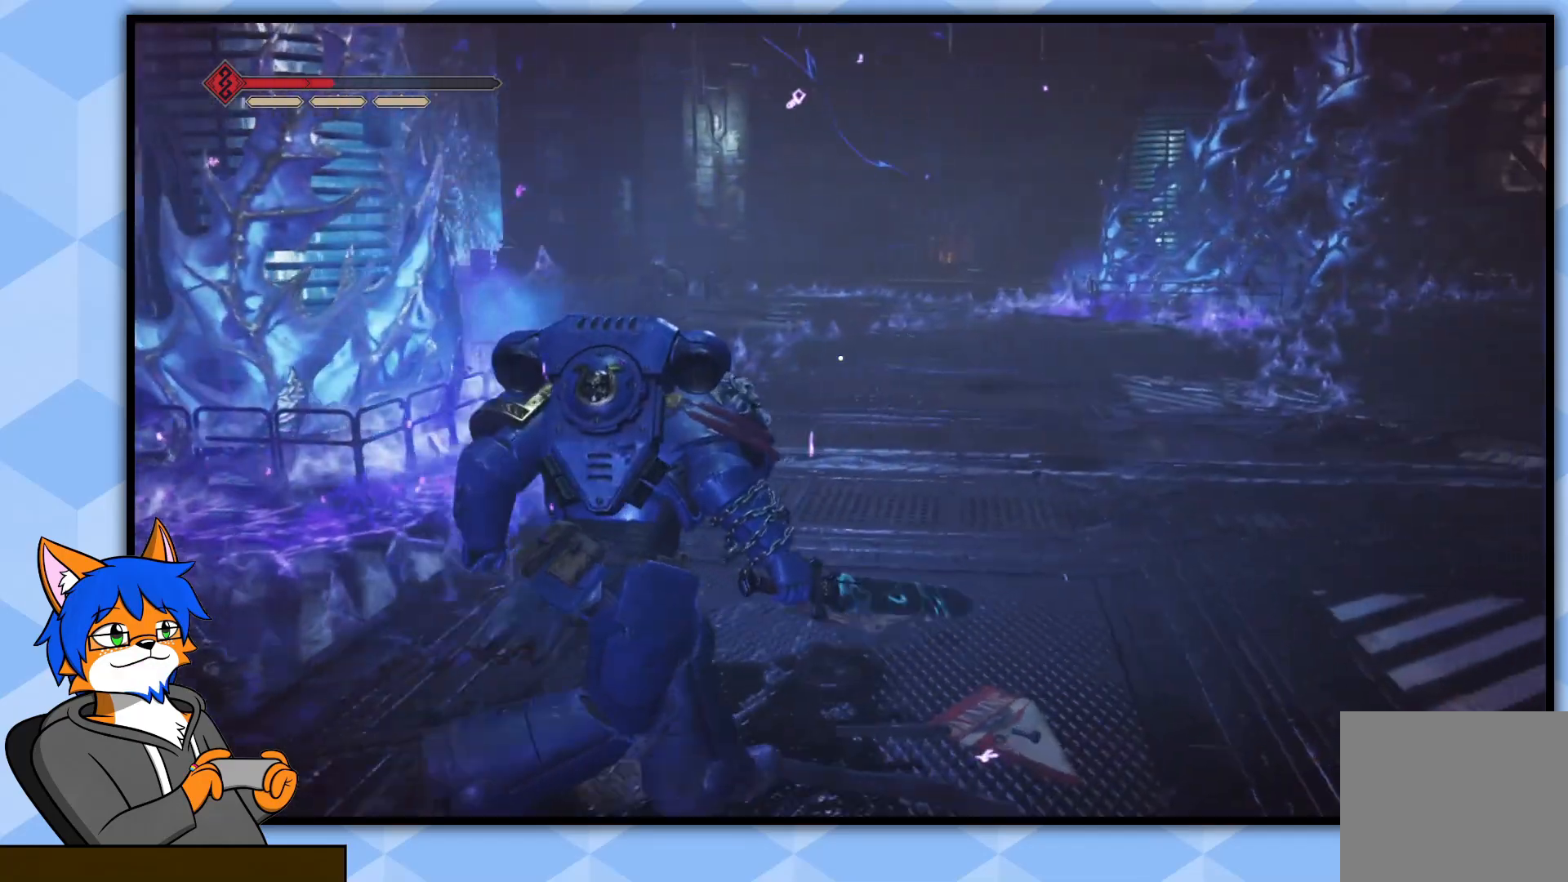
{"buttons": [], "left_stick": "right", "right_stick": "right", "events": [[300, "right_stick", "right"], [367, "left_stick", "right"]]}
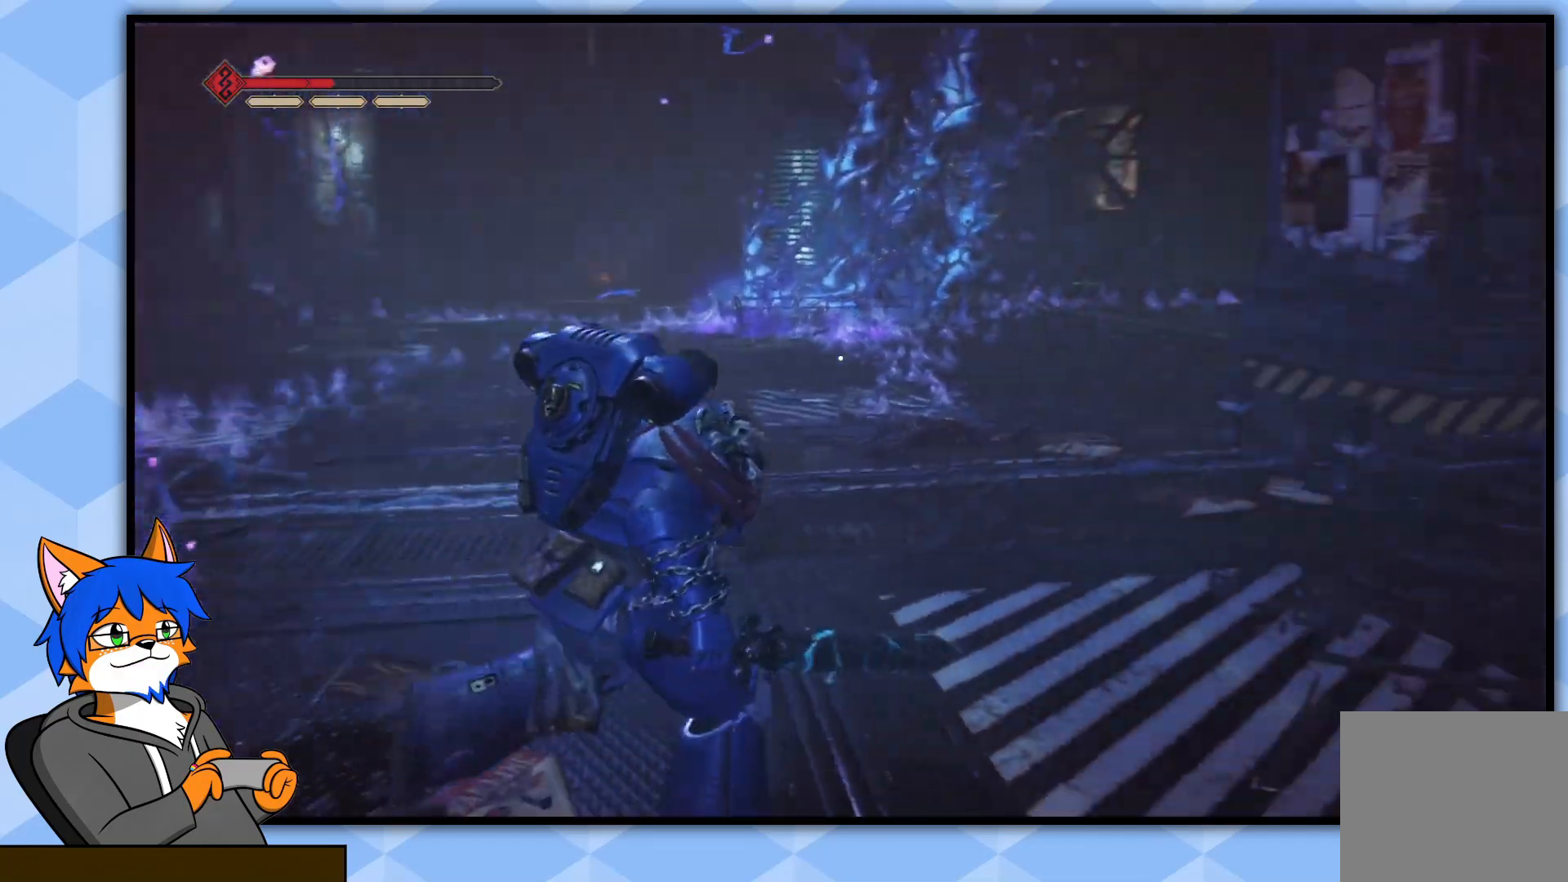
{"buttons": [], "left_stick": "down-right", "right_stick": "center", "events": [[200, "right_stick", "center"], [383, "left_stick", "center"], [467, "left_stick", "down-right"]]}
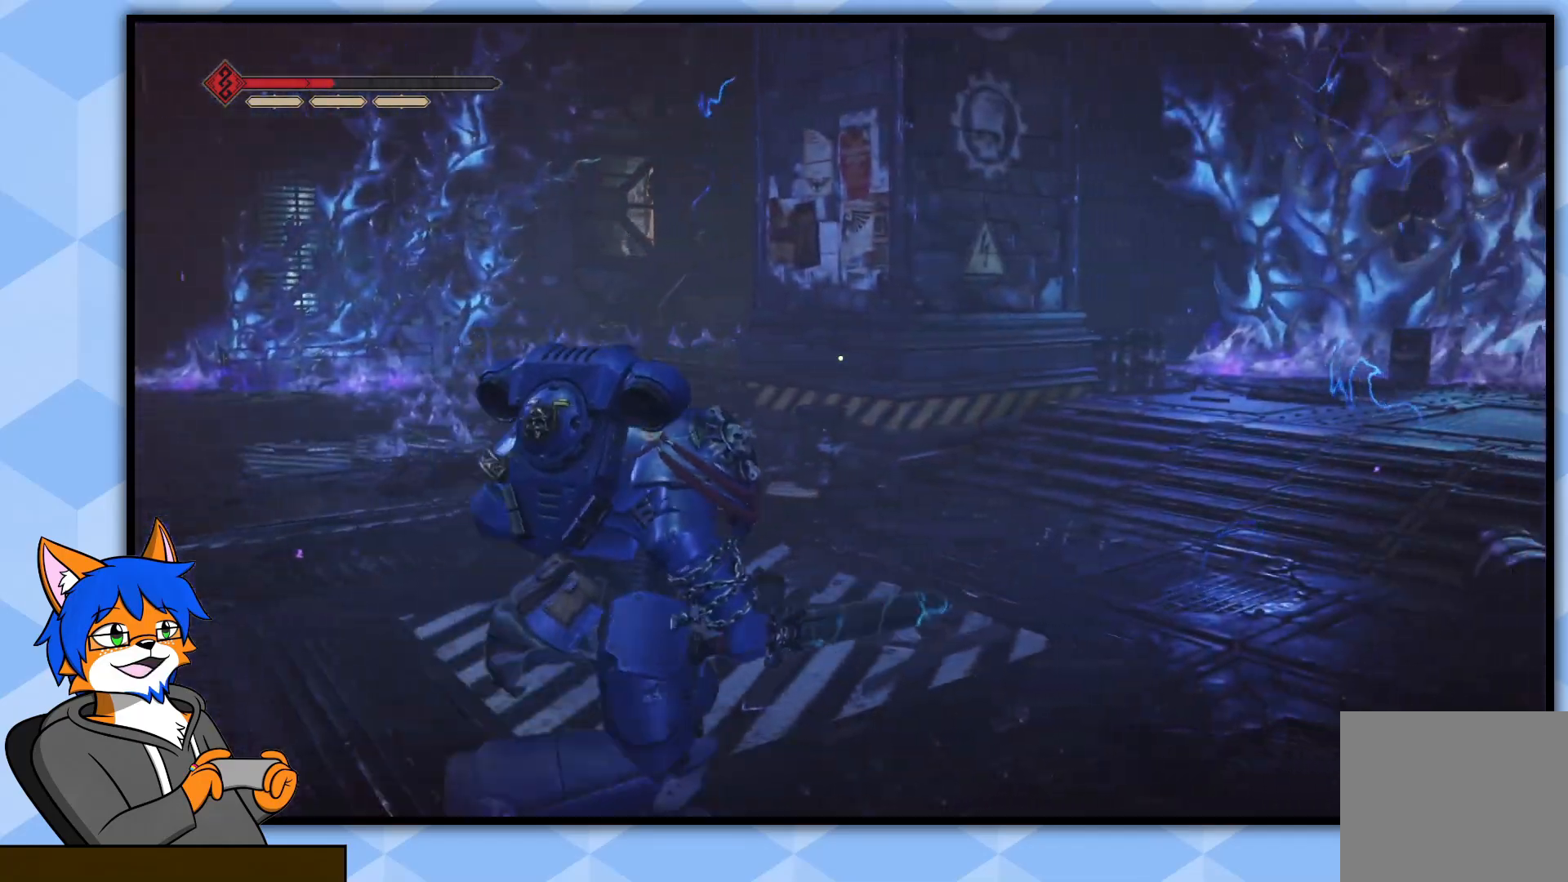
{"buttons": [], "left_stick": "up-right", "right_stick": "right", "events": [[33, "right_stick", "up-right"], [100, "right_stick", "right"], [317, "left_stick", "right"], [500, "left_stick", "up-right"]]}
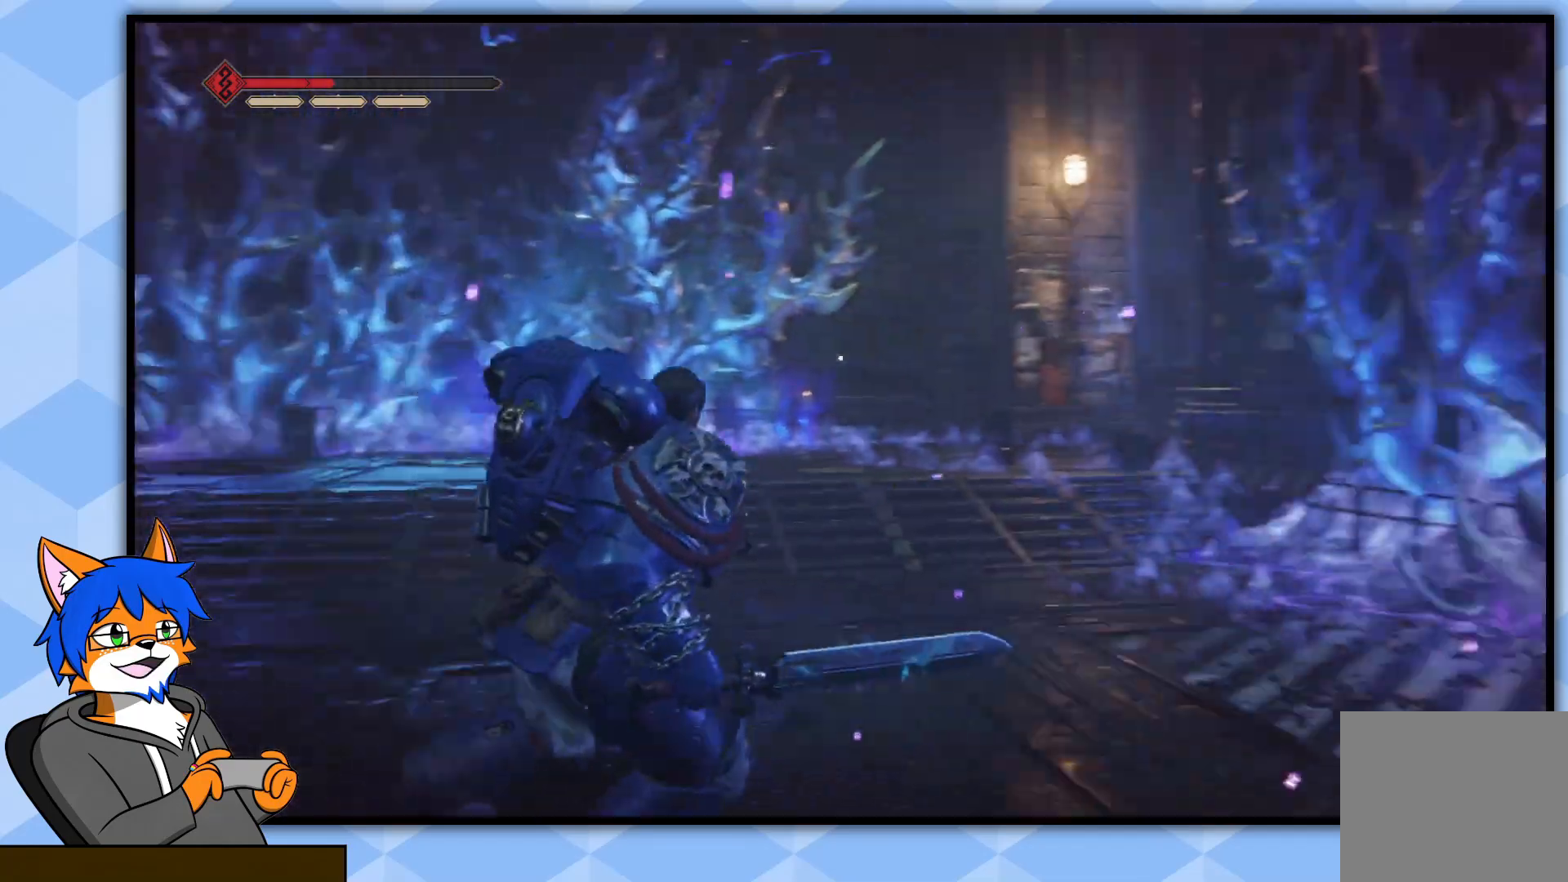
{"buttons": [], "left_stick": "up-right", "right_stick": "right", "events": [[167, "right_stick", "center"], [317, "right_stick", "right"]]}
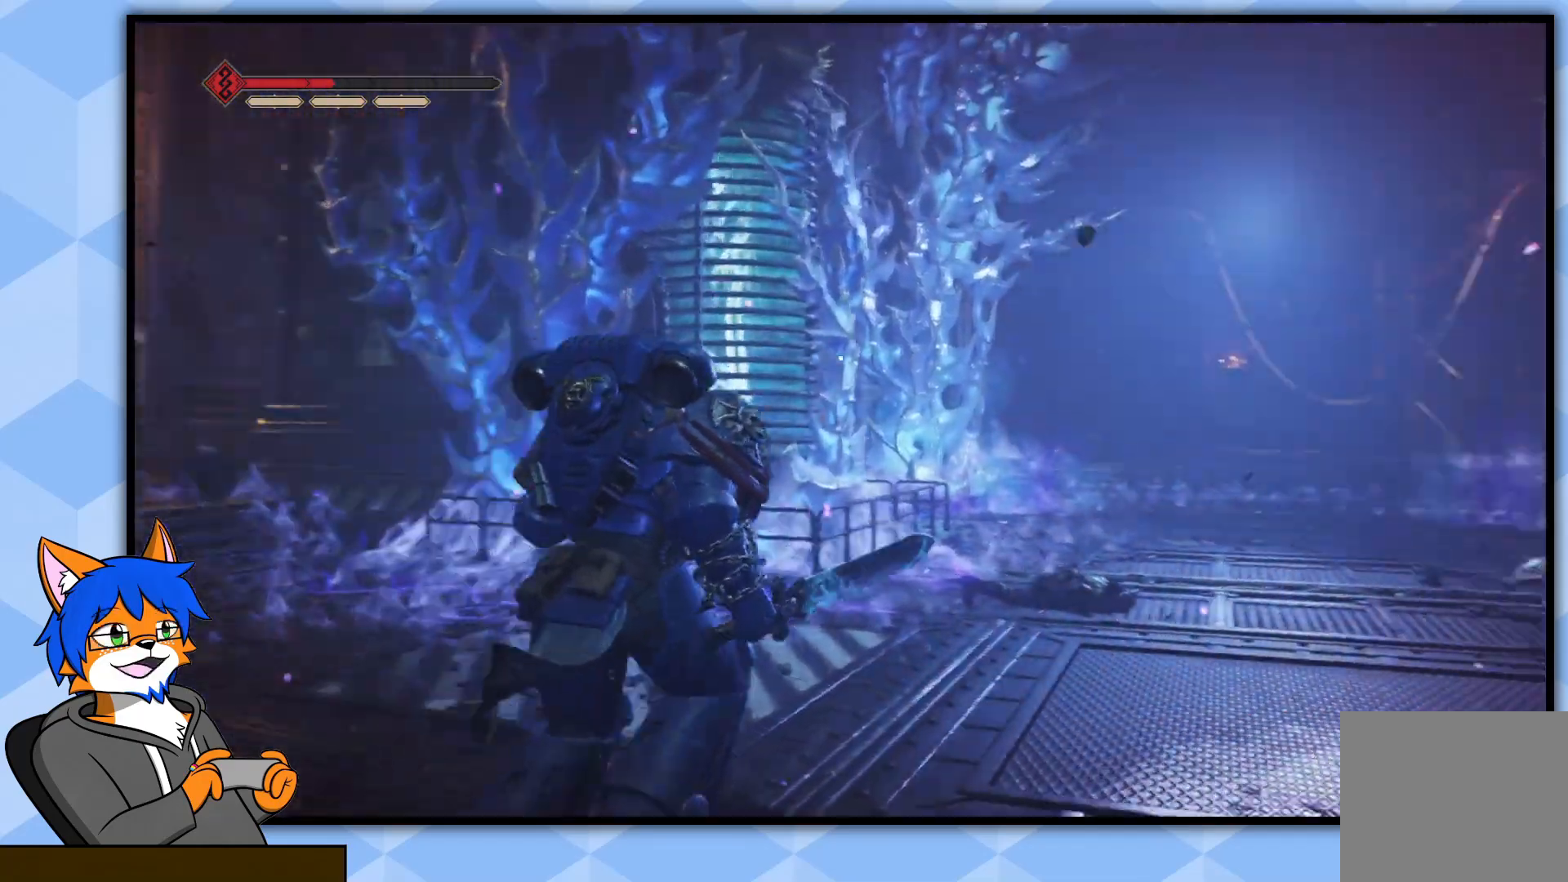
{"buttons": [], "left_stick": "up", "right_stick": "center", "events": [[117, "left_stick", "up"], [133, "right_stick", "center"]]}
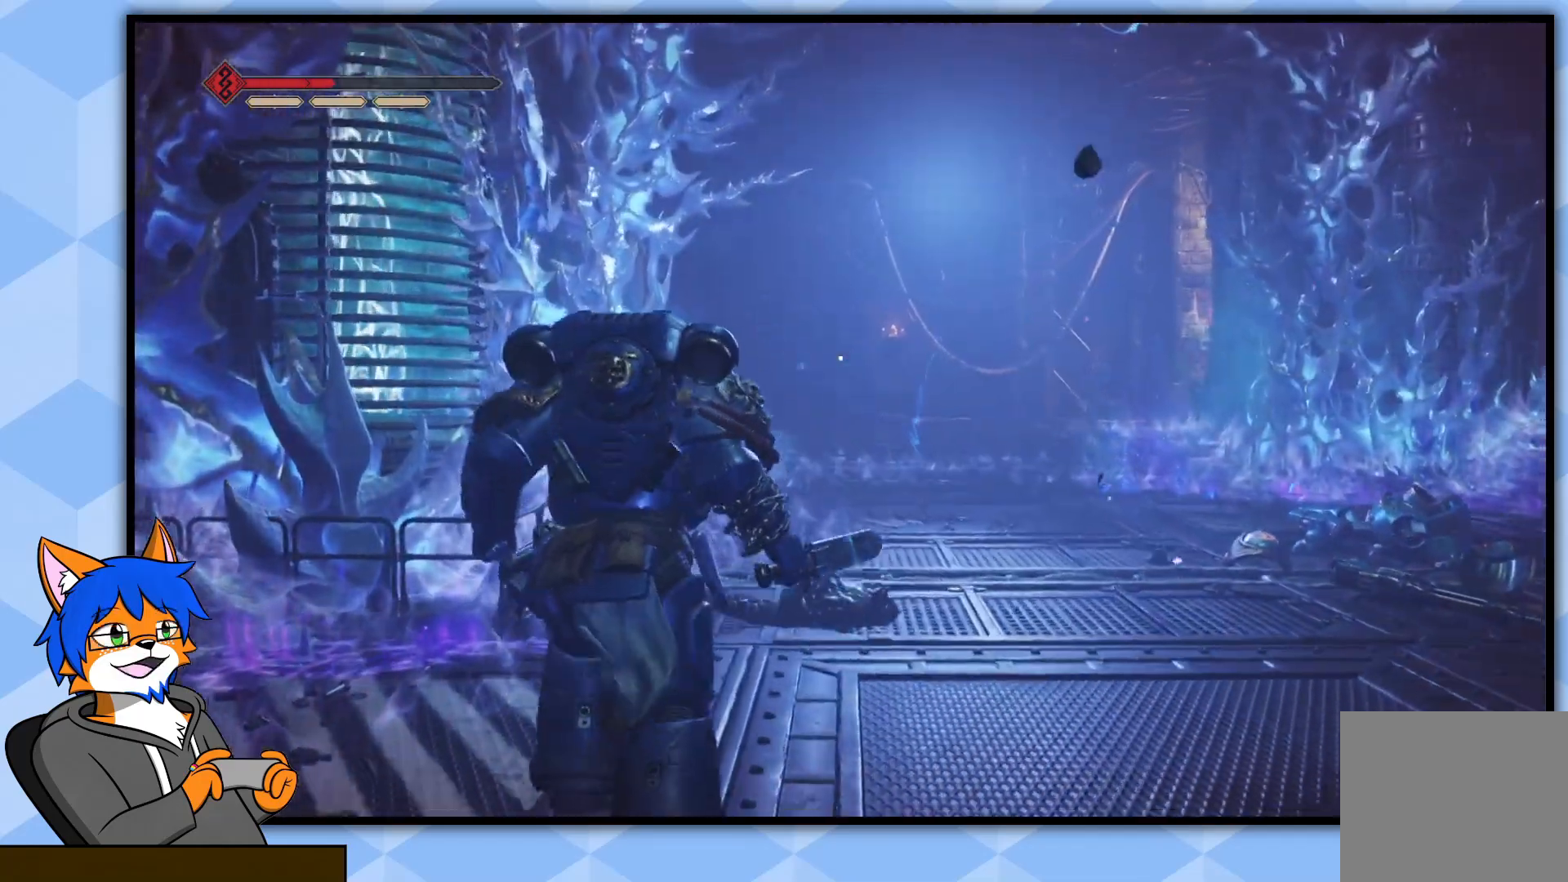
{"buttons": [], "left_stick": "up", "right_stick": "center", "events": [[317, "right_stick", "down-right"], [500, "right_stick", "center"]]}
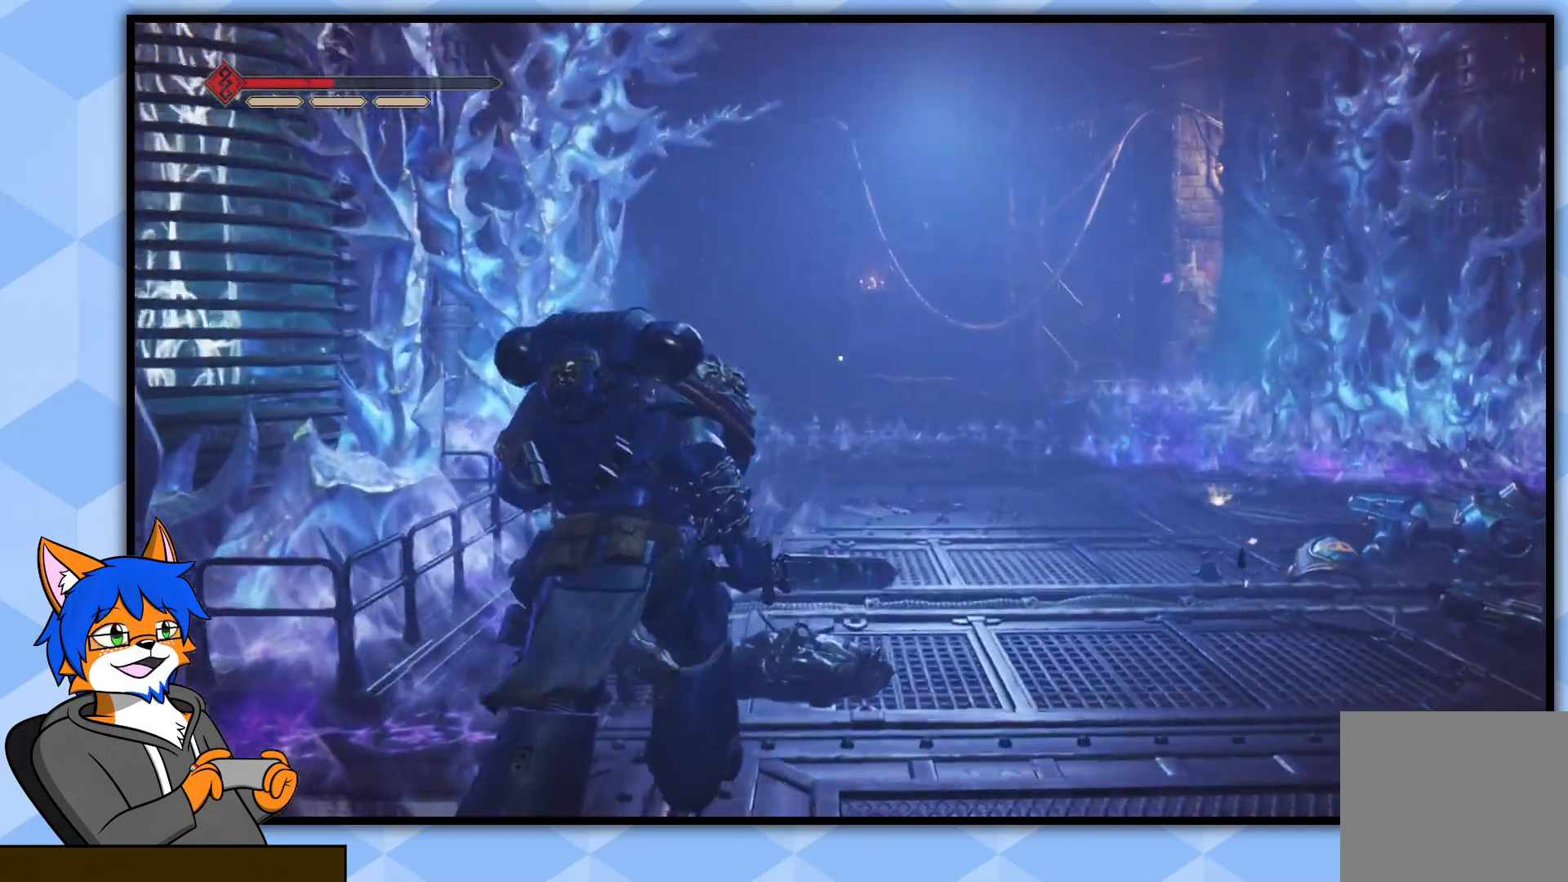
{"buttons": [], "left_stick": "up-right", "right_stick": "center", "events": [[83, "right_stick", "left"], [217, "left_stick", "up-right"], [467, "right_stick", "center"]]}
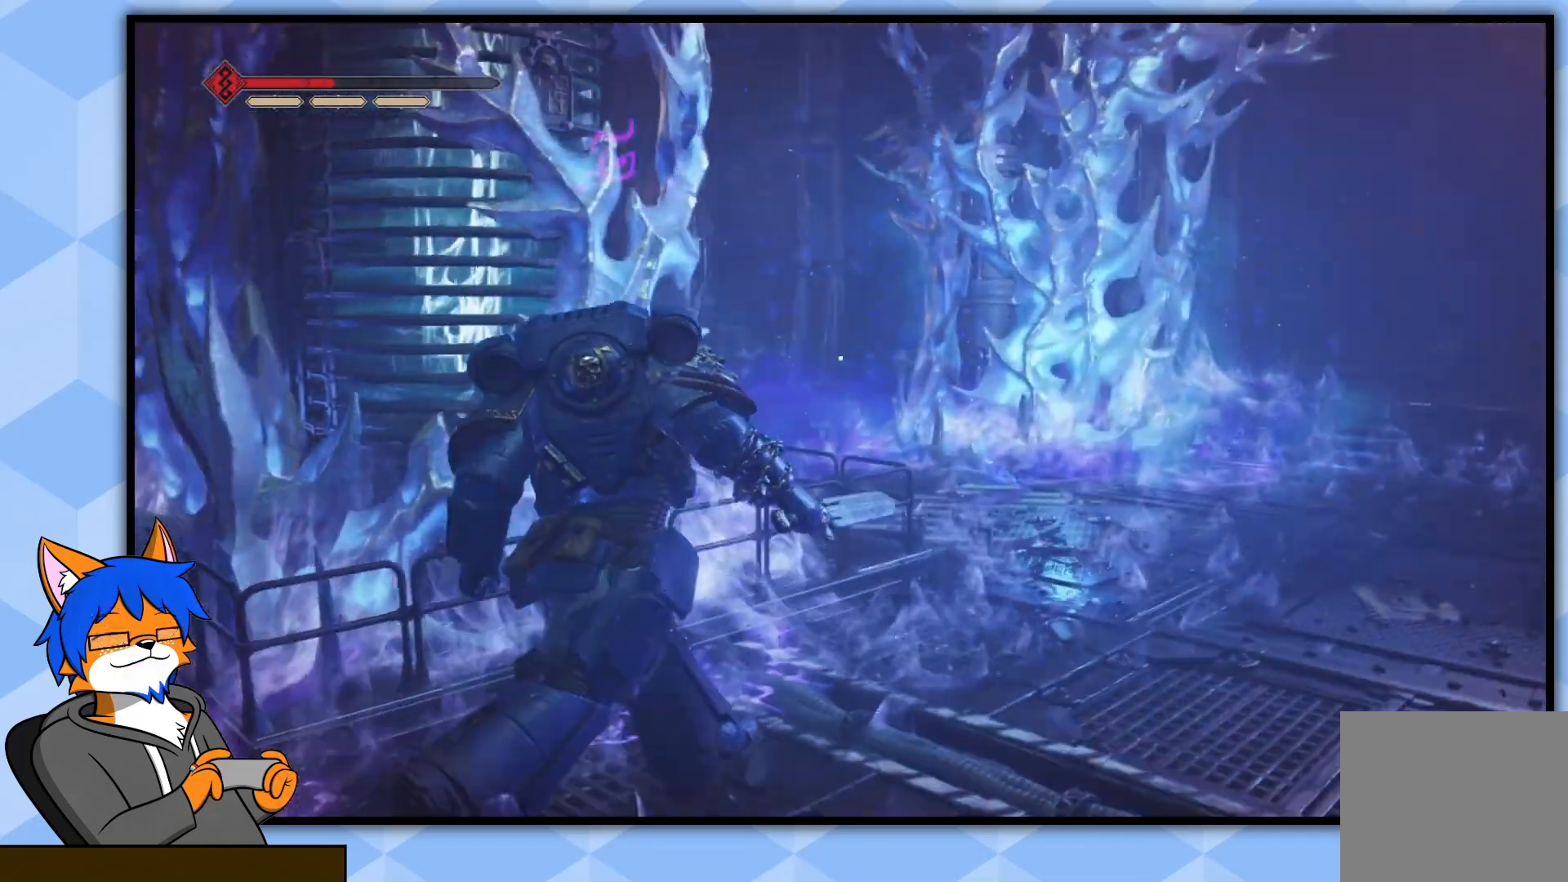
{"buttons": [], "left_stick": "right", "right_stick": "center", "events": [[33, "right_stick", "left"], [283, "right_stick", "center"], [367, "left_stick", "right"]]}
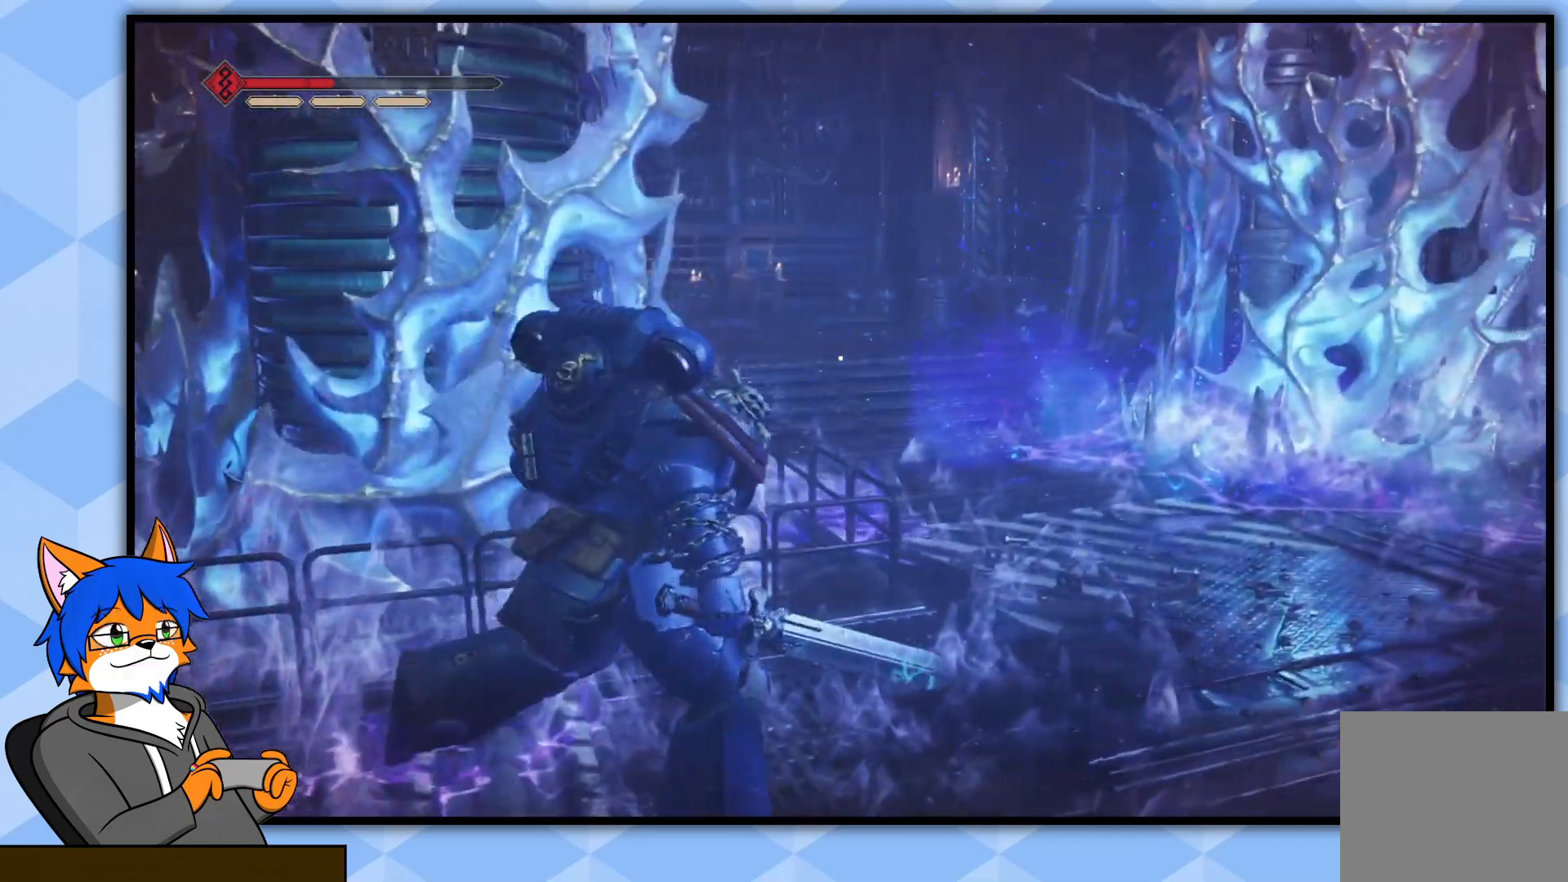
{"buttons": [], "left_stick": "up-right", "right_stick": "center", "events": [[50, "right_stick", "left"], [283, "right_stick", "center"], [467, "left_stick", "up-right"]]}
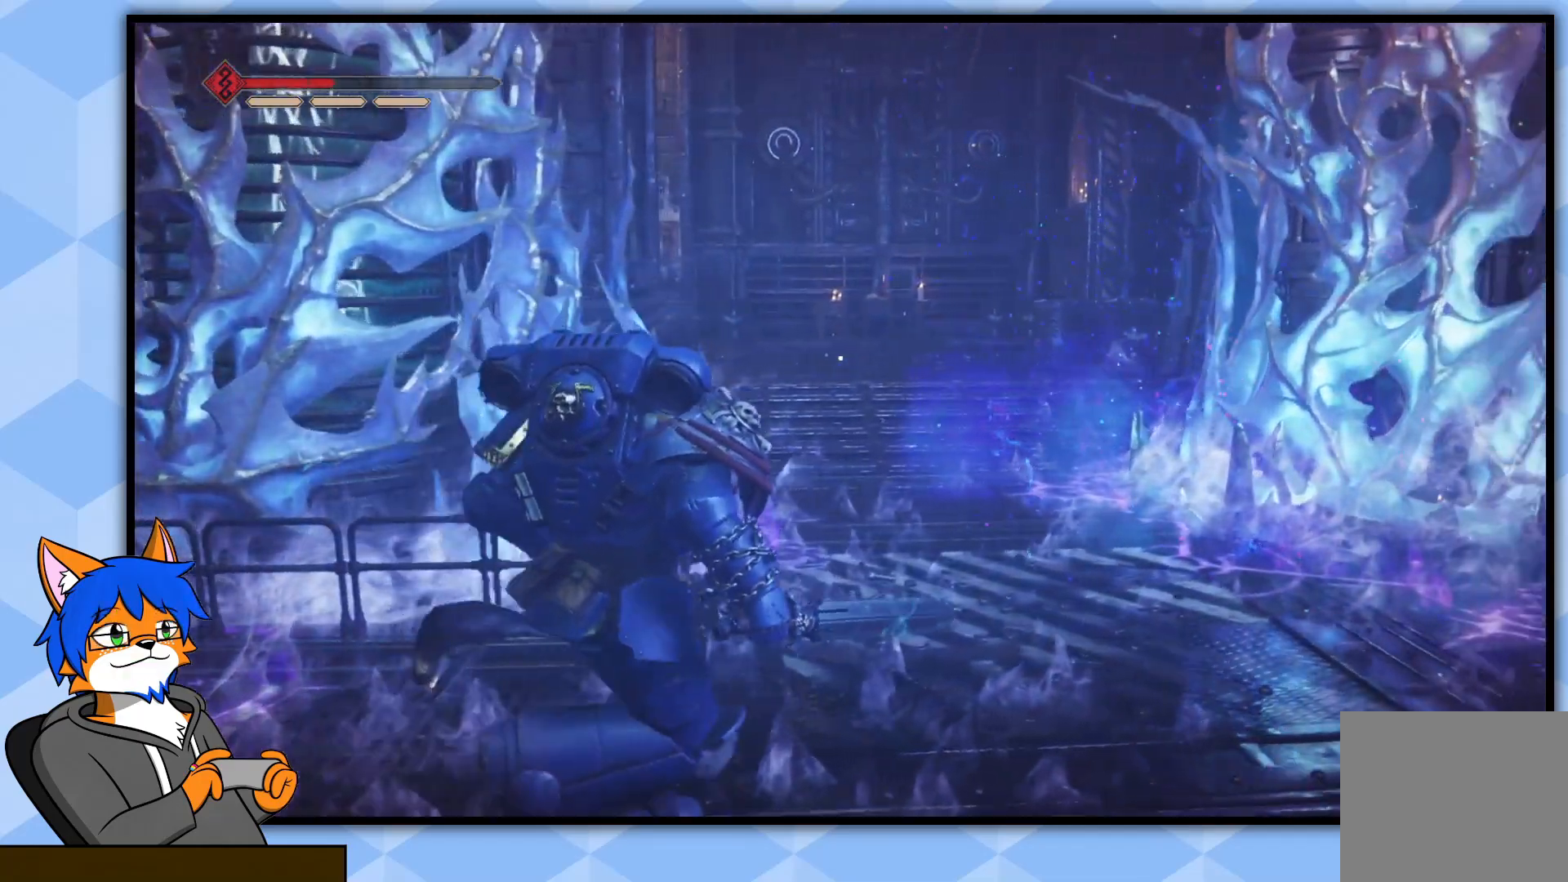
{"buttons": [], "left_stick": "up", "right_stick": "center", "events": [[67, "left_stick", "up"], [167, "L3", "down"], [317, "L3", "up"]]}
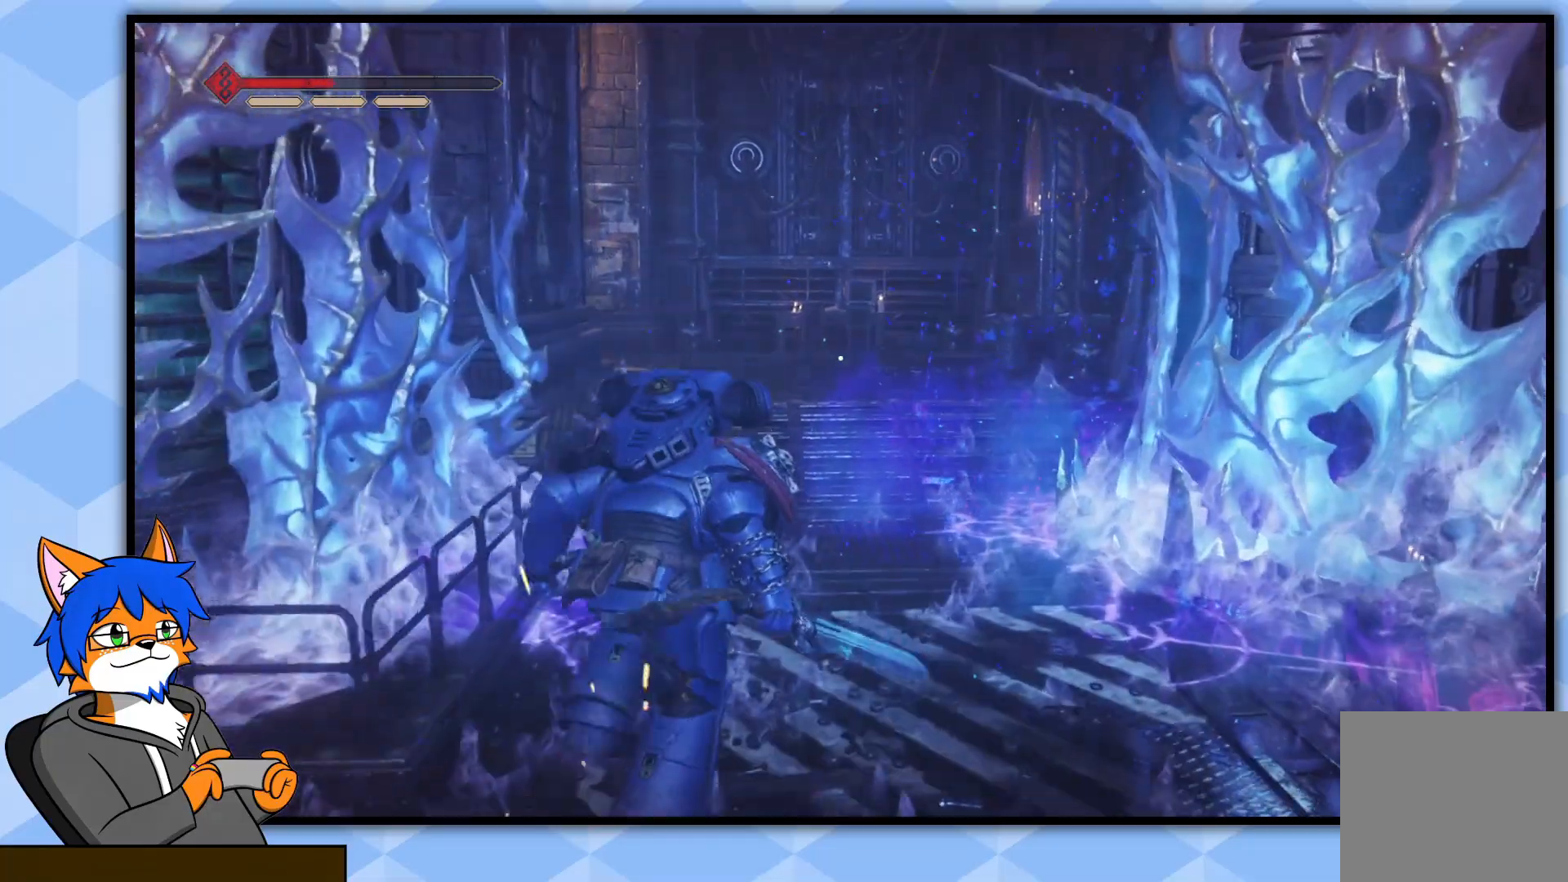
{"buttons": [], "left_stick": "up", "right_stick": "center", "events": []}
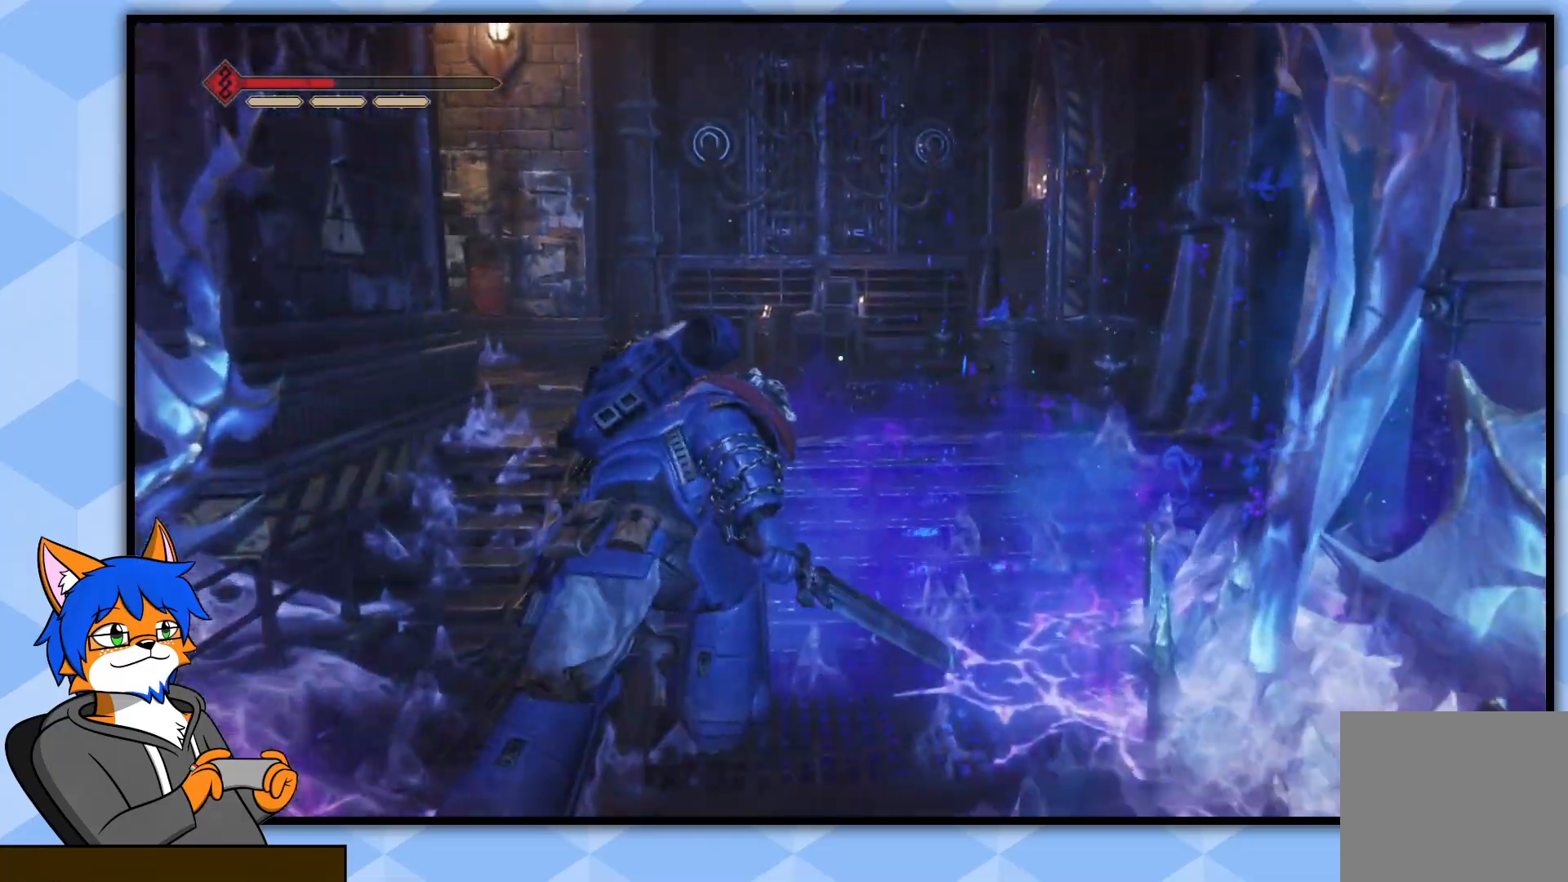
{"buttons": [], "left_stick": "up", "right_stick": "left", "events": [[67, "right_stick", "left"], [267, "right_stick", "center"], [417, "right_stick", "left"]]}
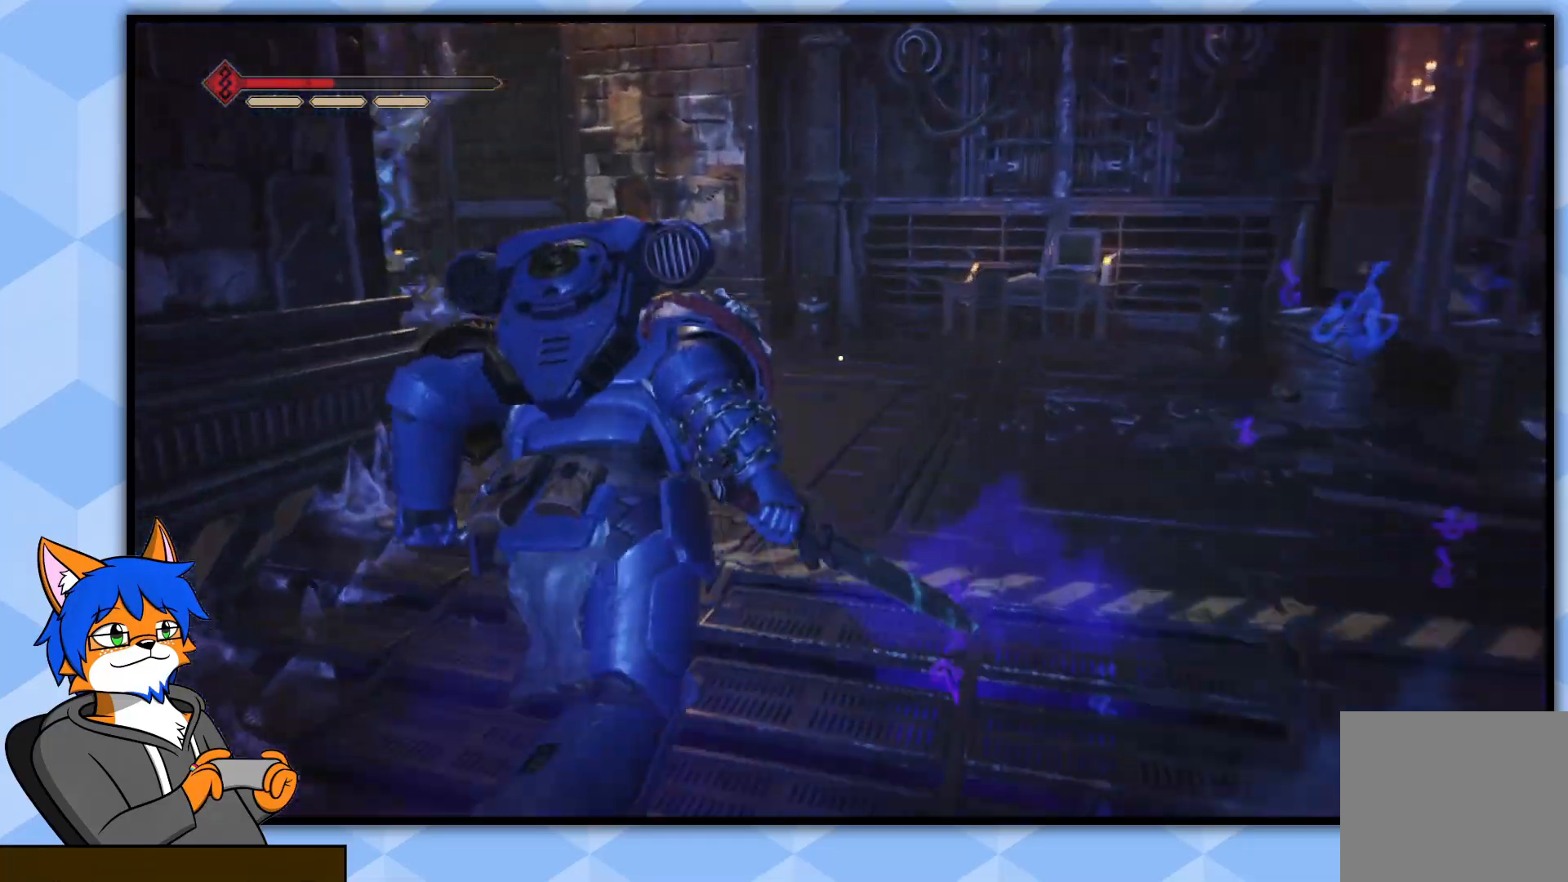
{"buttons": [], "left_stick": "up-right", "right_stick": "center", "events": [[50, "left_stick", "up-right"], [200, "left_stick", "right"], [367, "left_stick", "up-right"], [400, "right_stick", "center"]]}
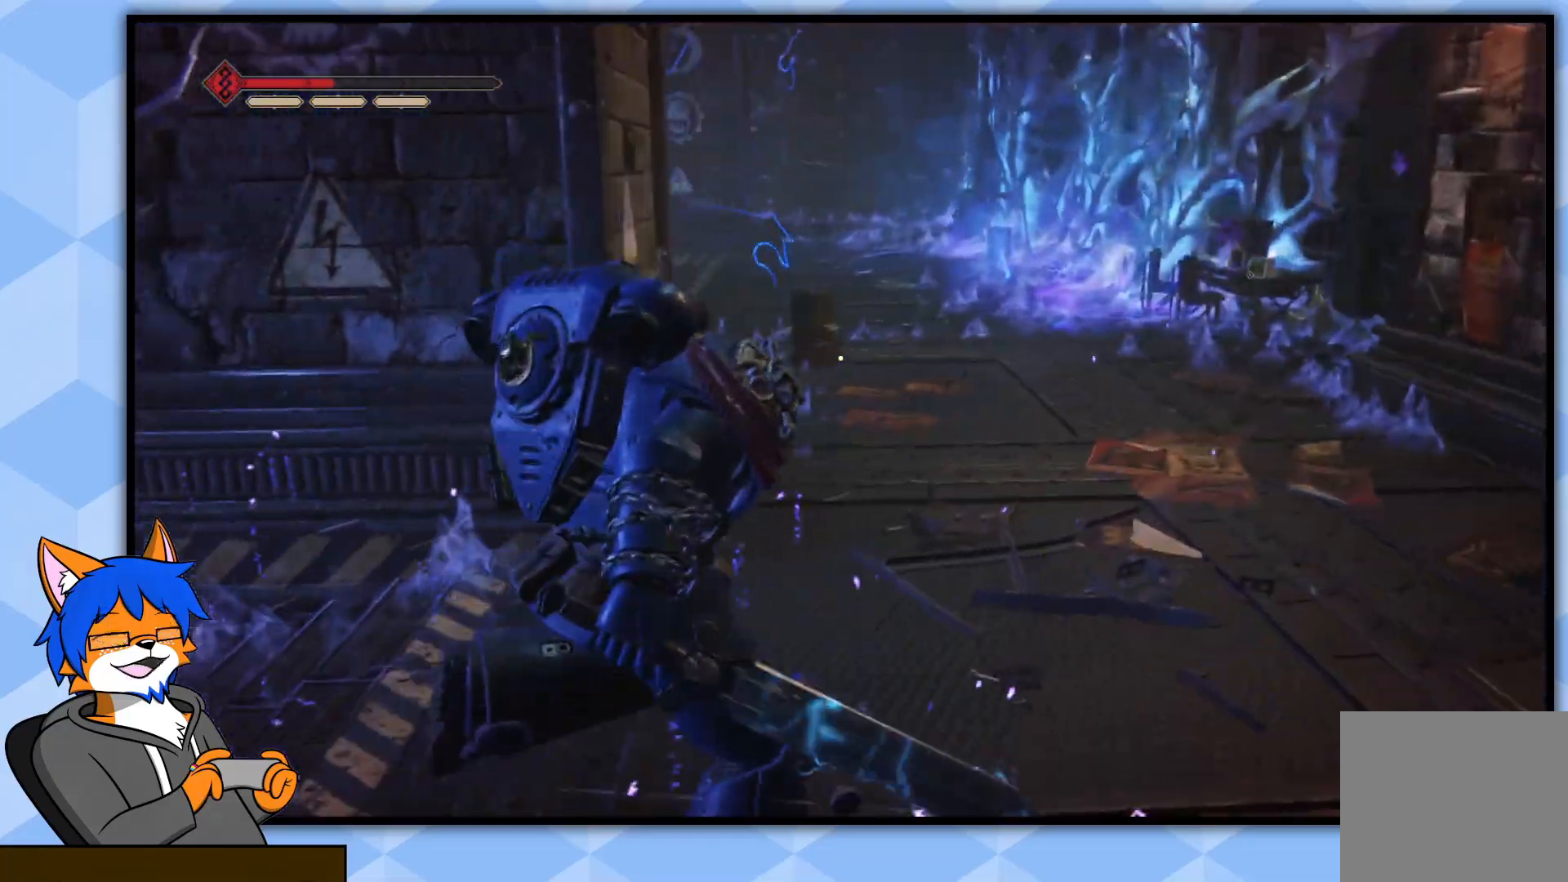
{"buttons": [], "left_stick": "left", "right_stick": "right", "events": [[267, "left_stick", "center"], [350, "right_stick", "right"], [433, "left_stick", "left"]]}
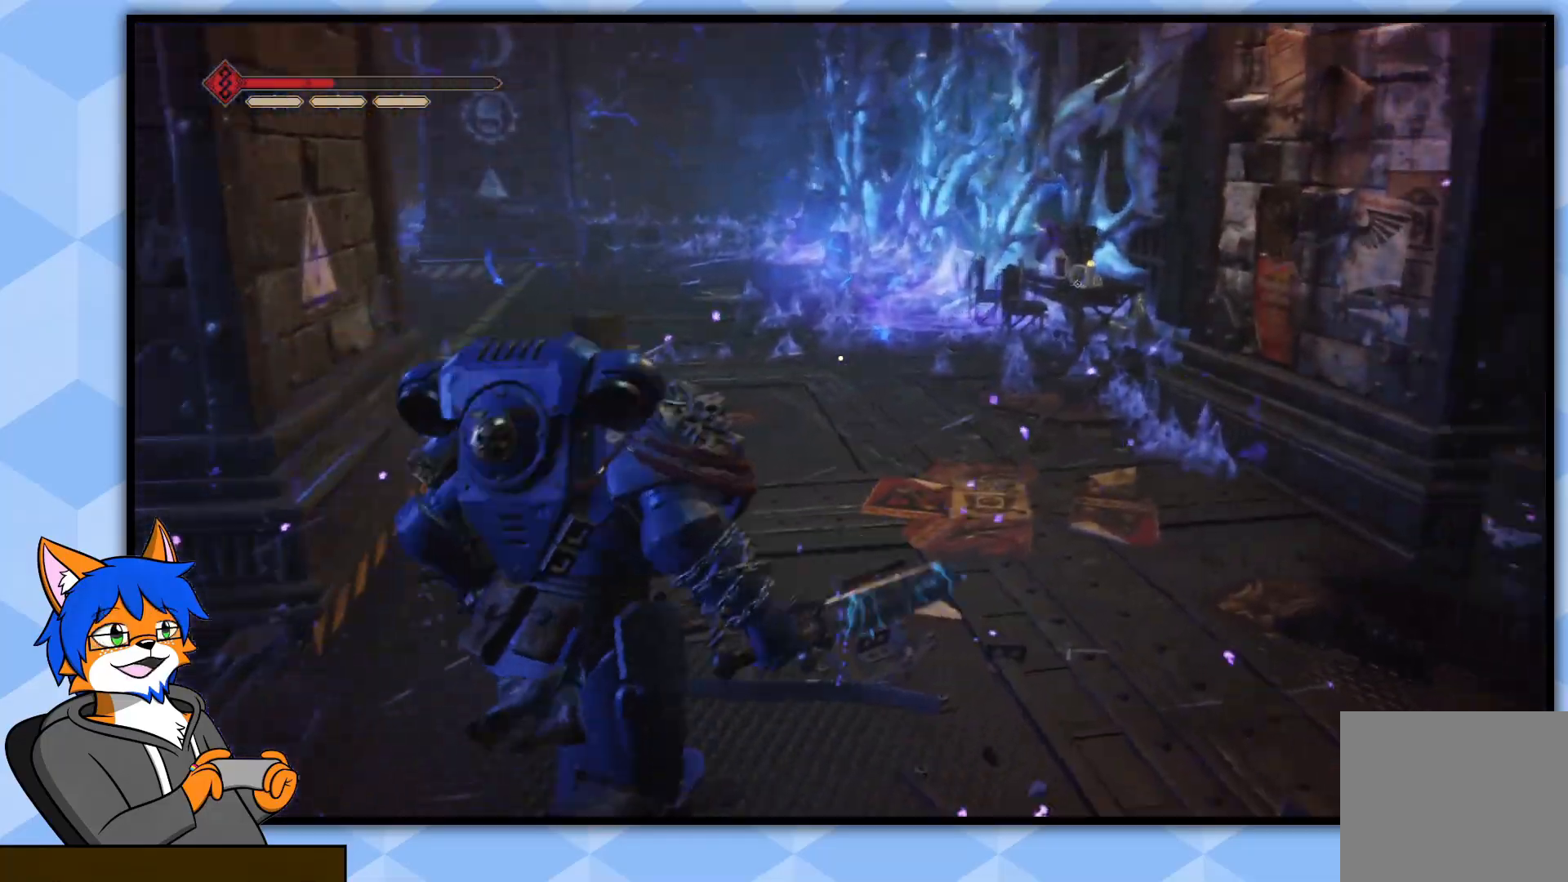
{"buttons": [], "left_stick": "up", "right_stick": "right", "events": [[150, "left_stick", "center"], [250, "left_stick", "up"]]}
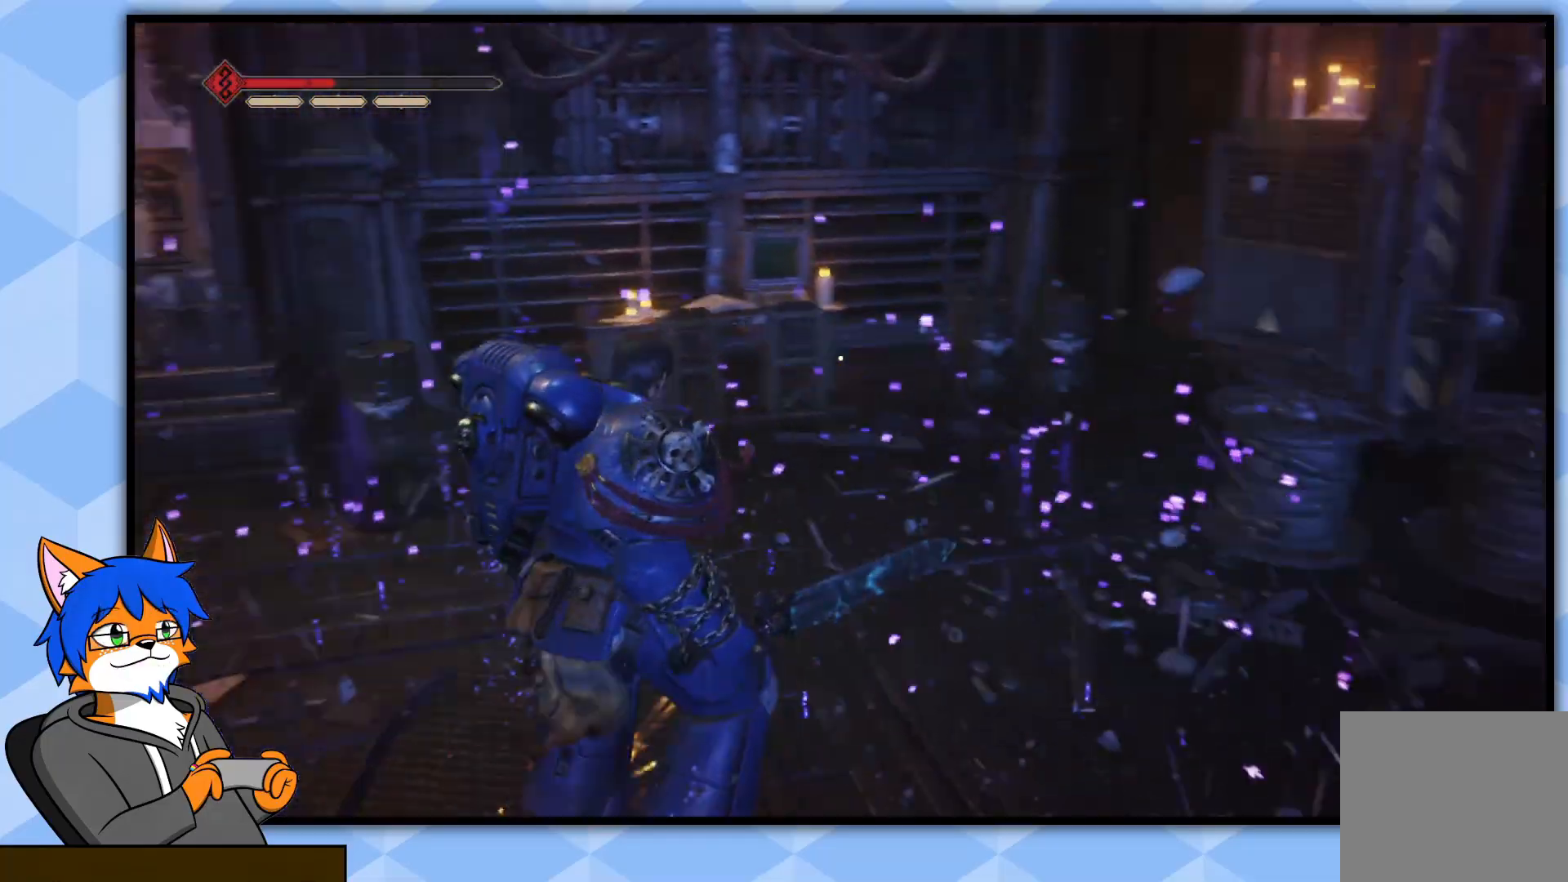
{"buttons": [], "left_stick": "center", "right_stick": "center", "events": [[17, "right_stick", "center"], [500, "left_stick", "center"]]}
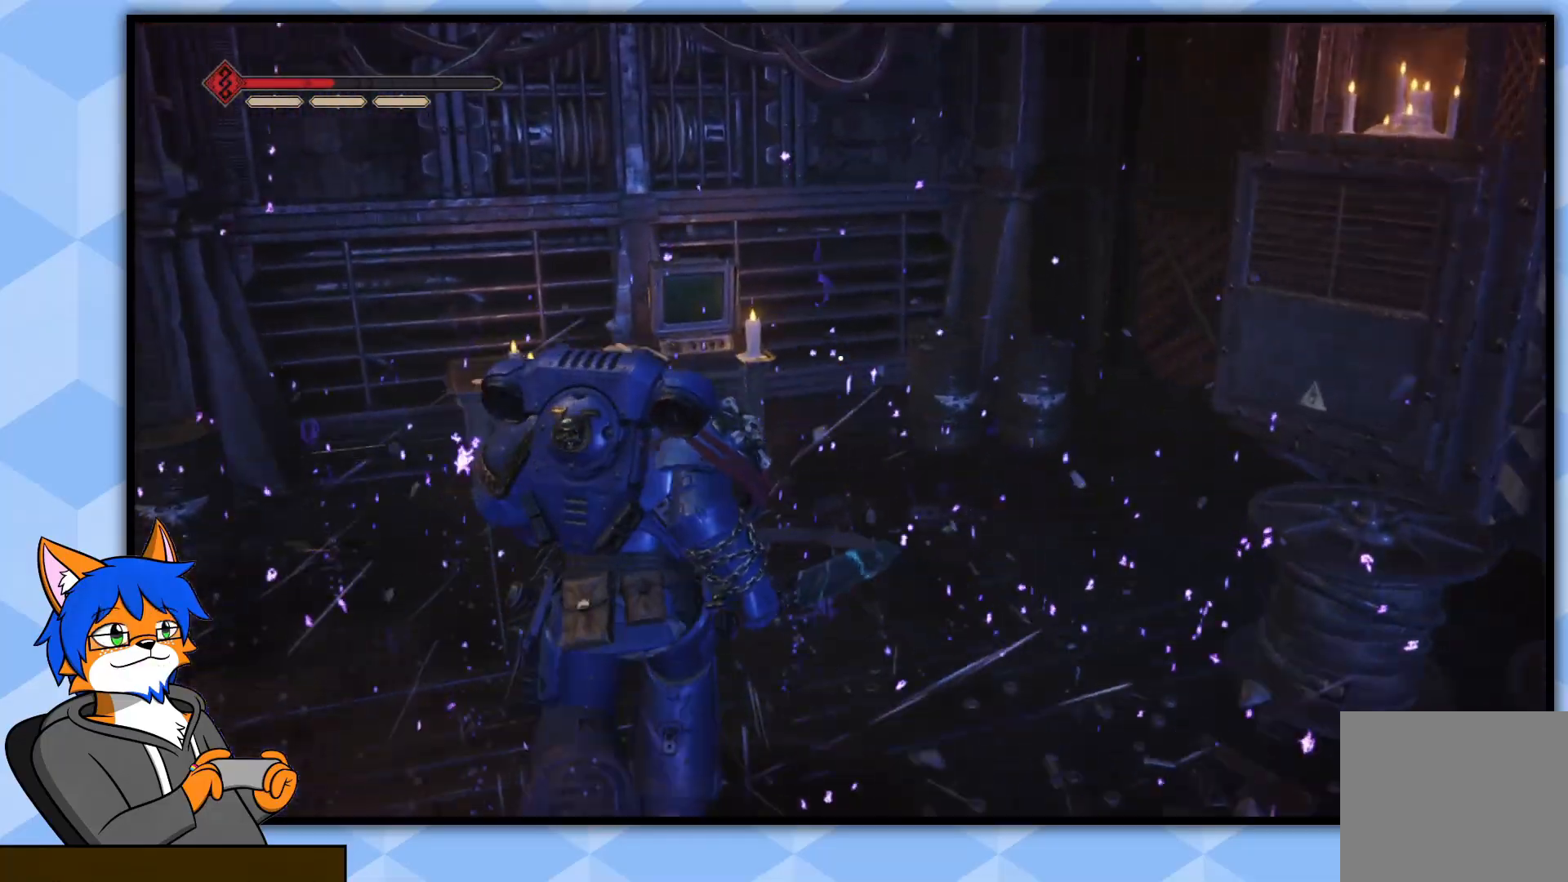
{"buttons": [], "left_stick": "down-right", "right_stick": "right", "events": [[333, "right_stick", "right"], [350, "left_stick", "down-right"]]}
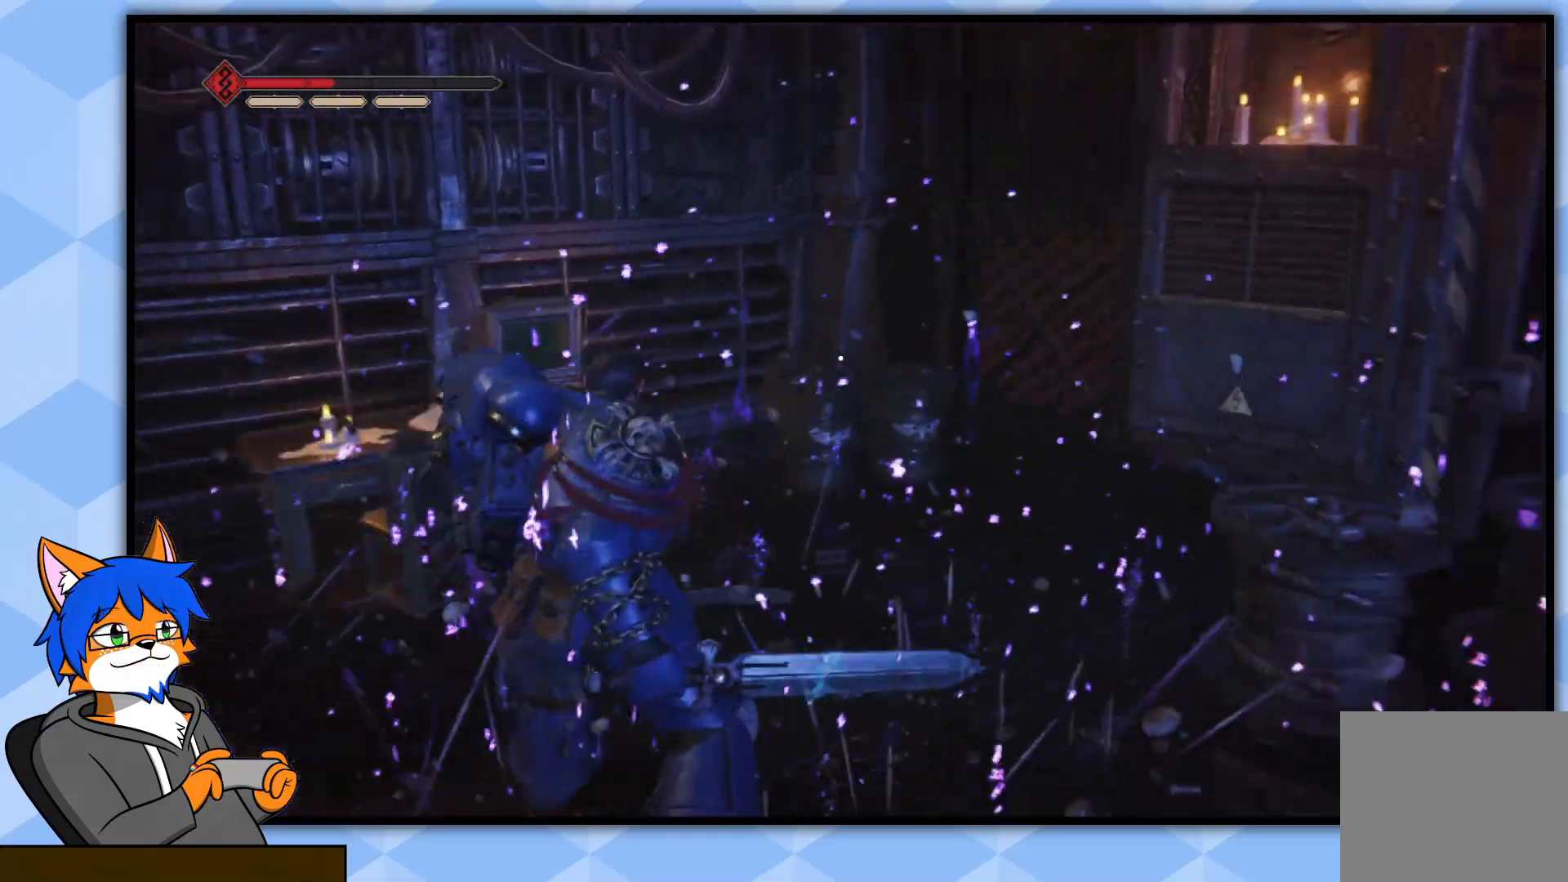
{"buttons": [], "left_stick": "up-right", "right_stick": "right", "events": [[33, "left_stick", "right"], [167, "left_stick", "up-right"]]}
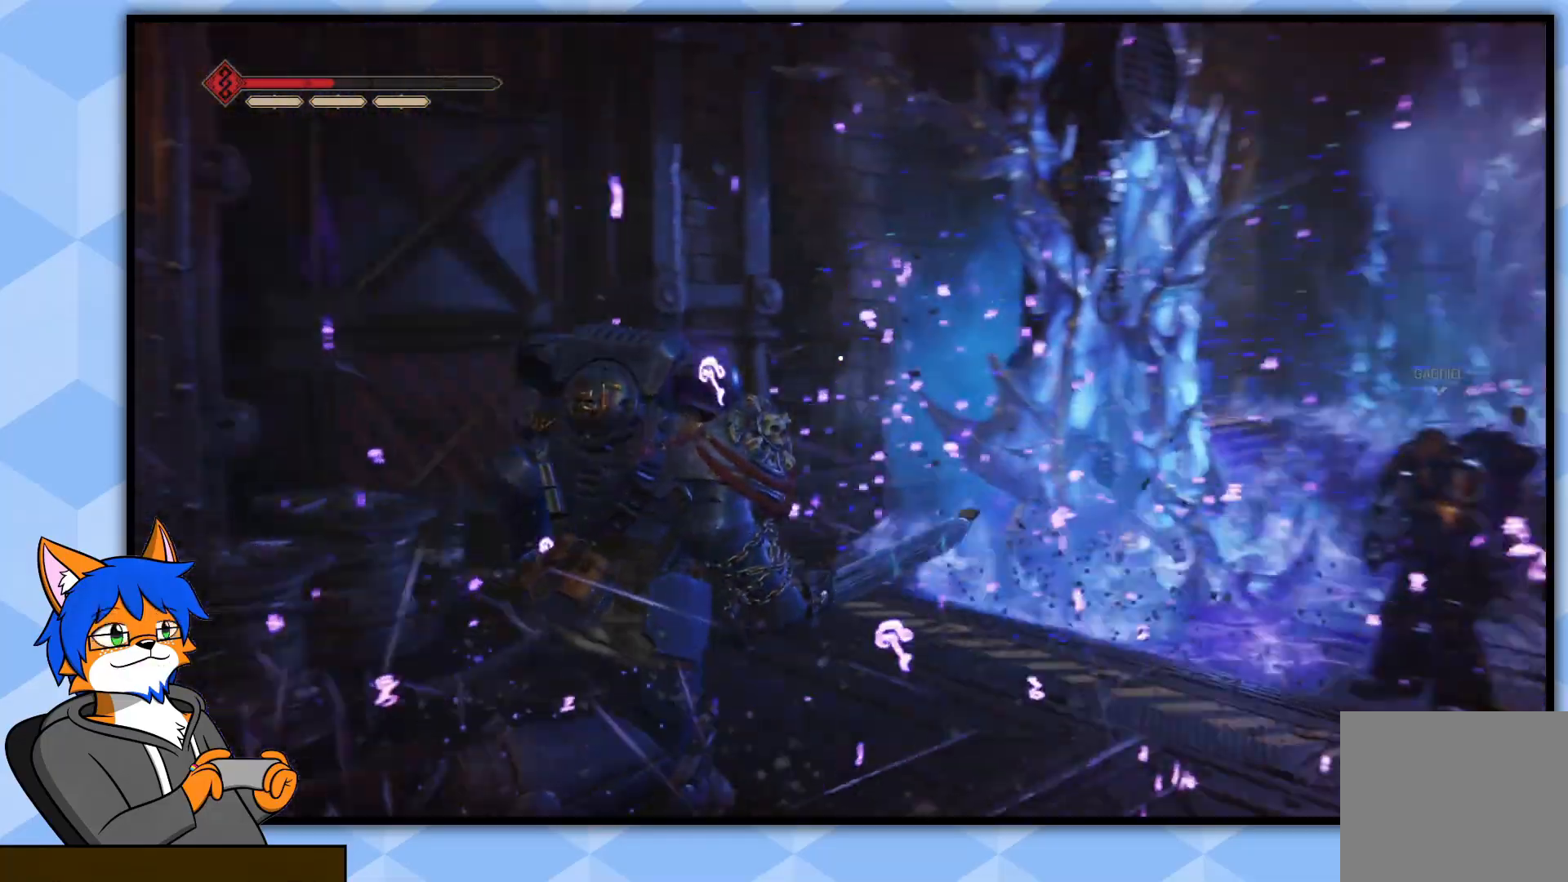
{"buttons": [], "left_stick": "up-right", "right_stick": "down-right", "events": [[67, "right_stick", "center"], [283, "right_stick", "down-right"]]}
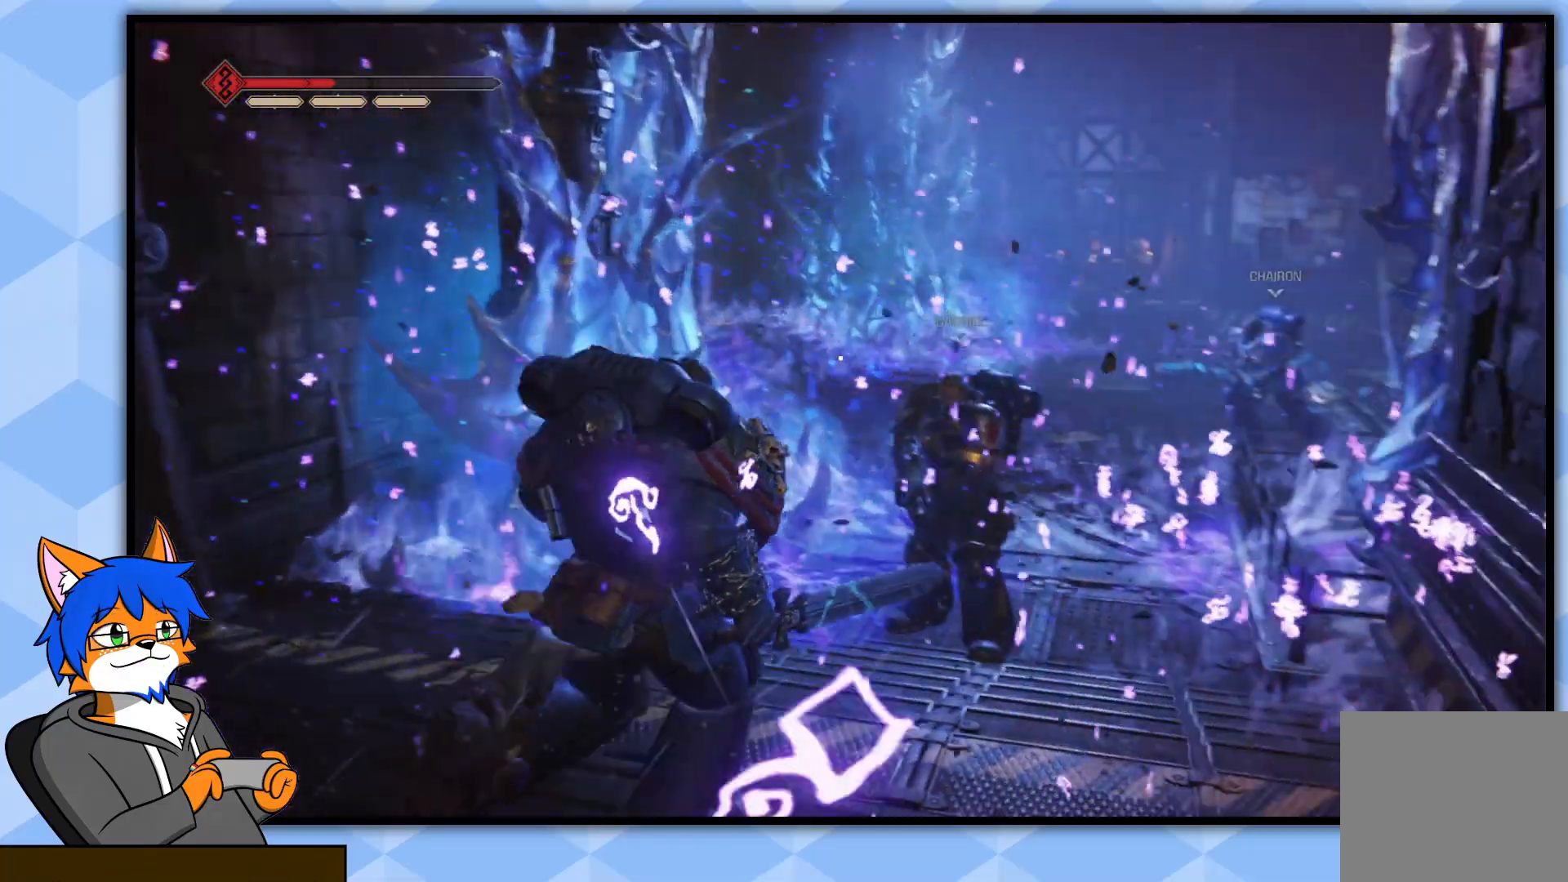
{"buttons": [], "left_stick": "up-right", "right_stick": "center", "events": [[17, "L3", "down"], [33, "right_stick", "center"], [150, "L3", "up"]]}
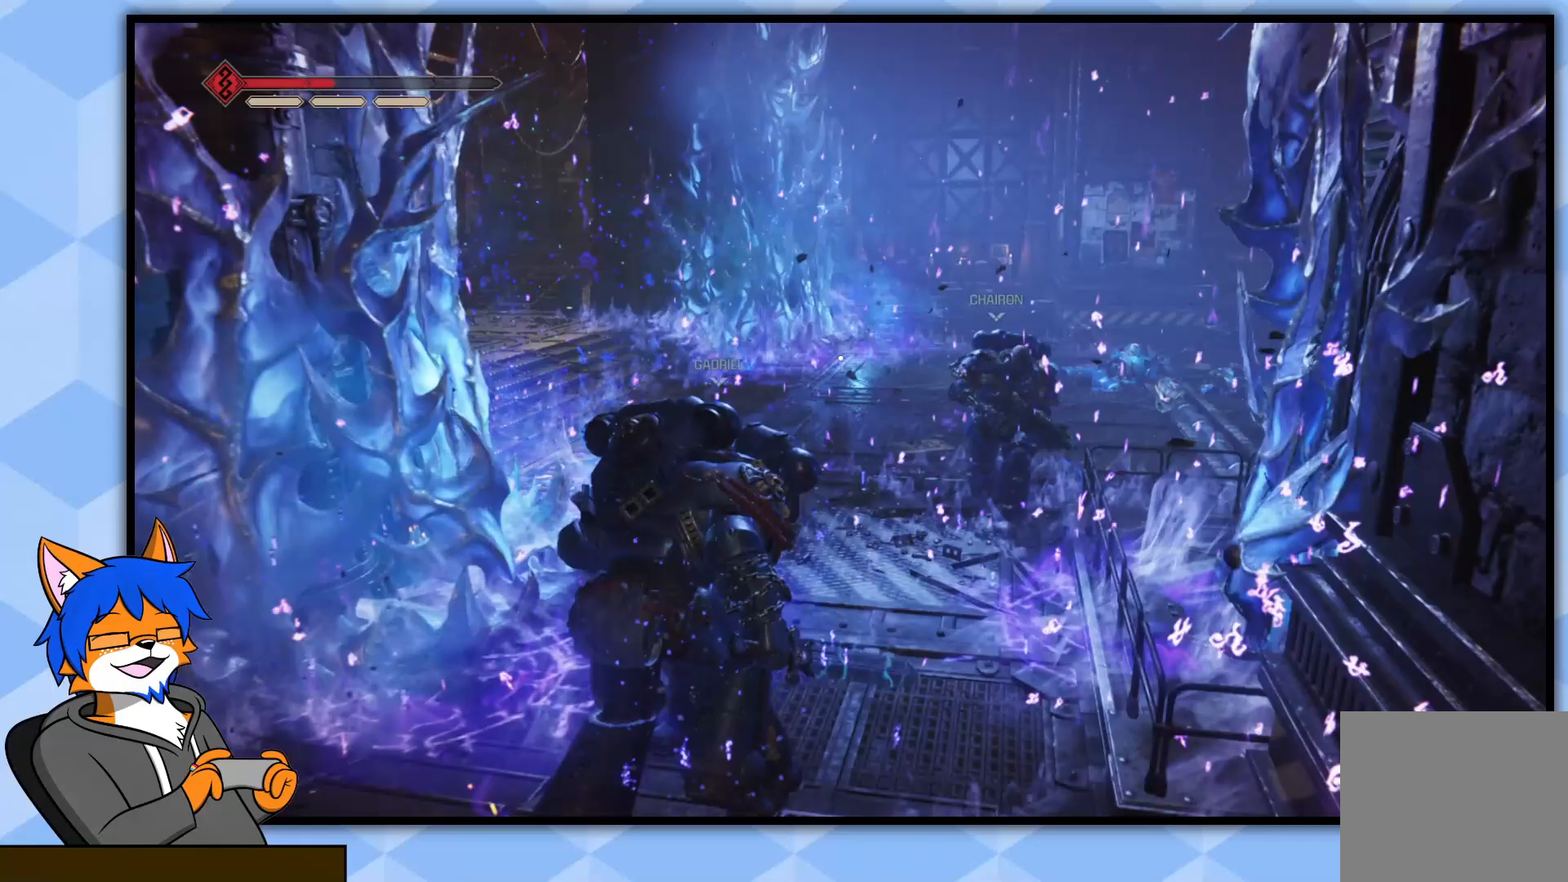
{"buttons": [], "left_stick": "up", "right_stick": "center", "events": [[150, "left_stick", "up"]]}
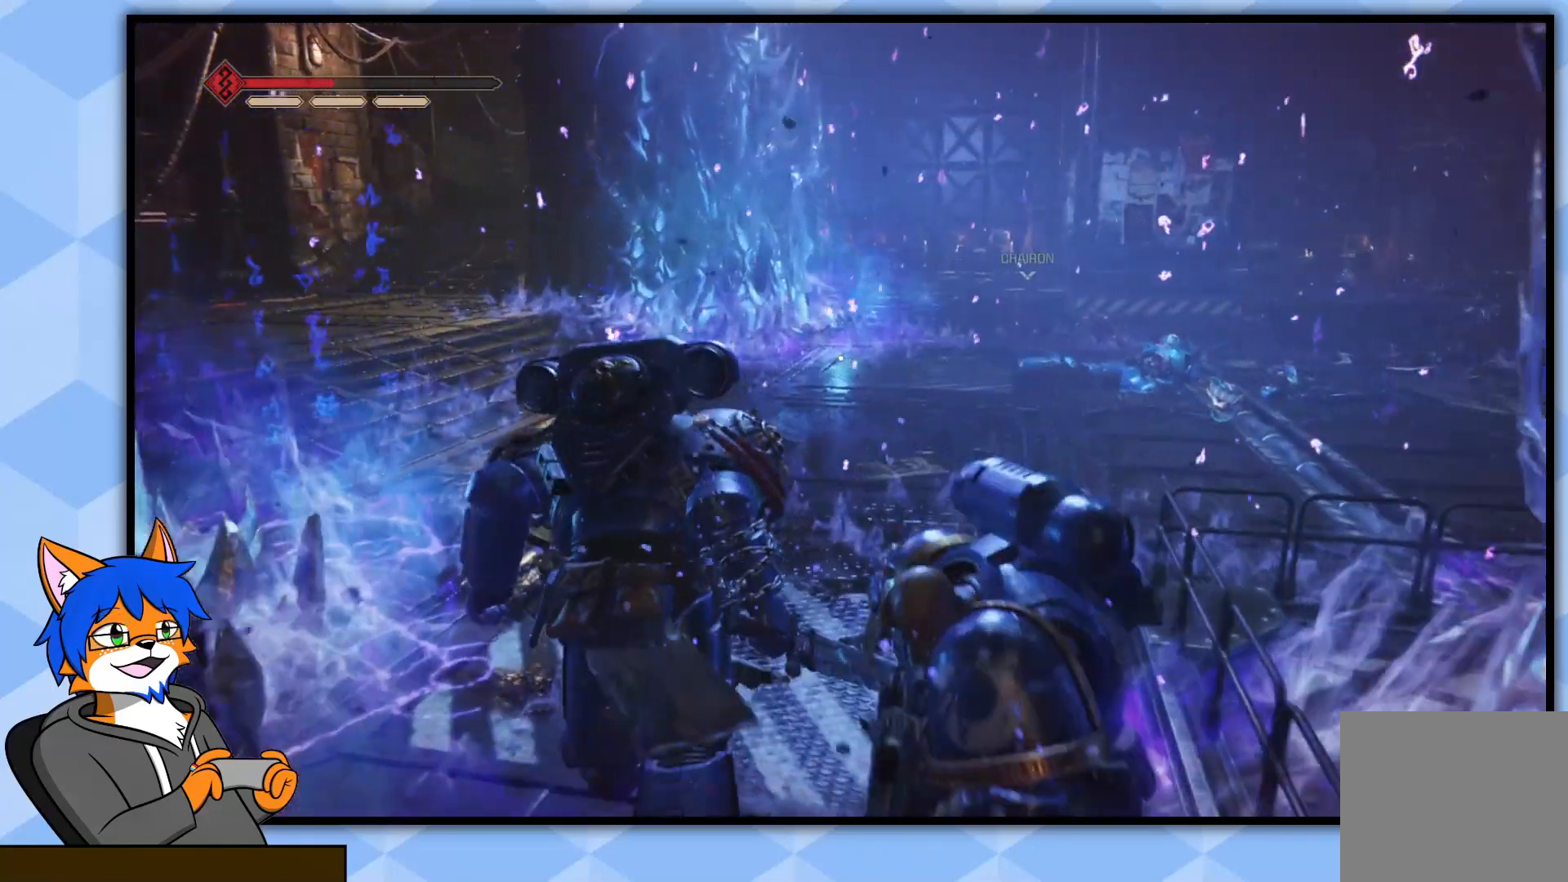
{"buttons": [], "left_stick": "up", "right_stick": "up-left", "events": [[117, "right_stick", "left"], [417, "right_stick", "up-left"]]}
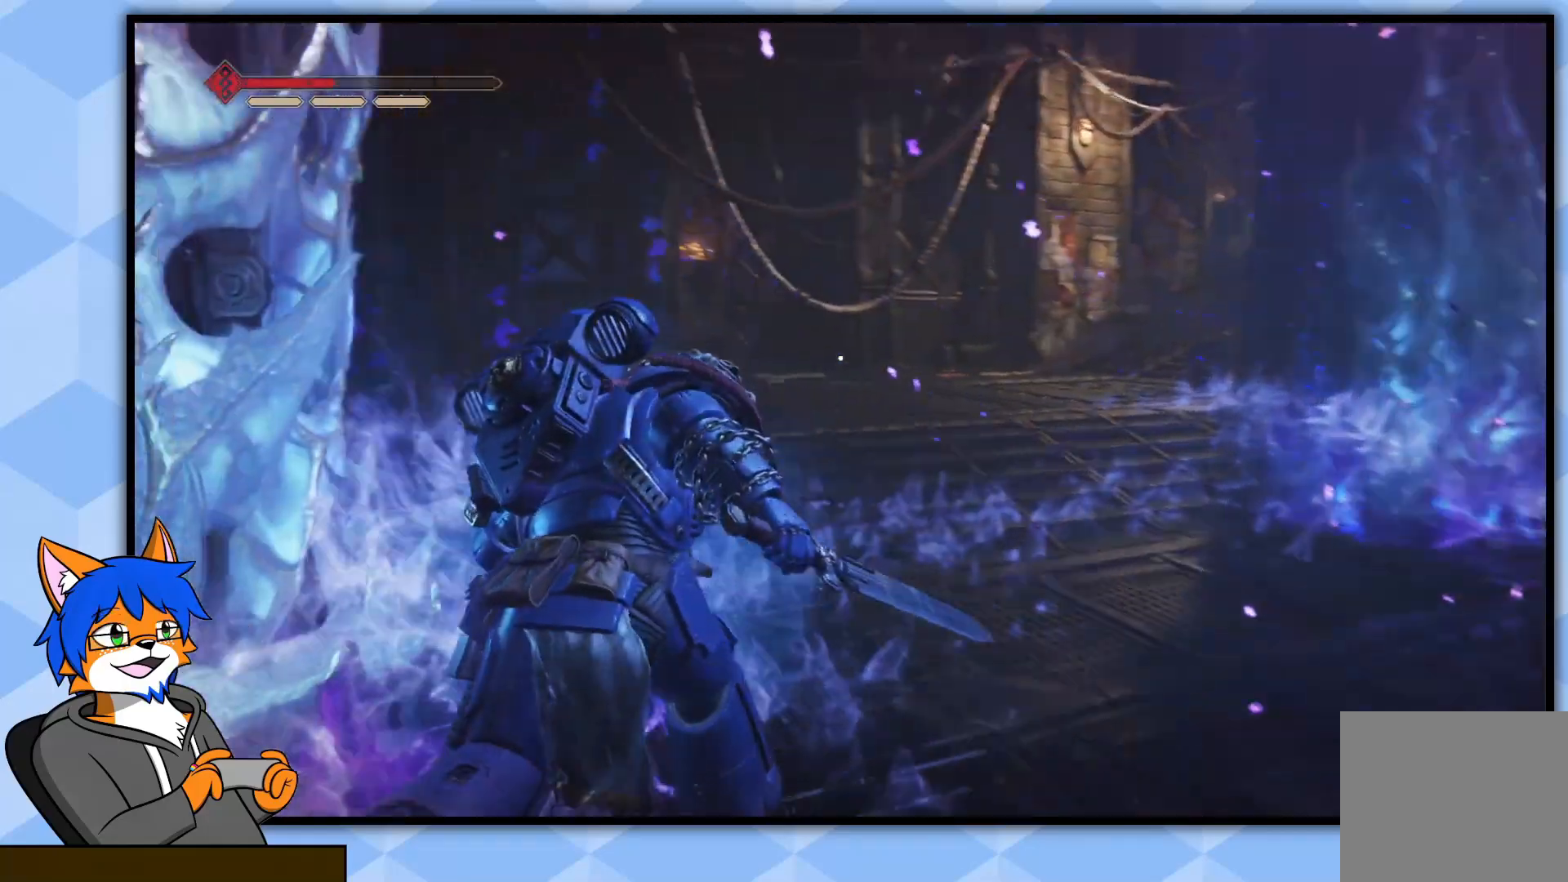
{"buttons": [], "left_stick": "up", "right_stick": "left", "events": [[50, "right_stick", "center"], [233, "right_stick", "left"]]}